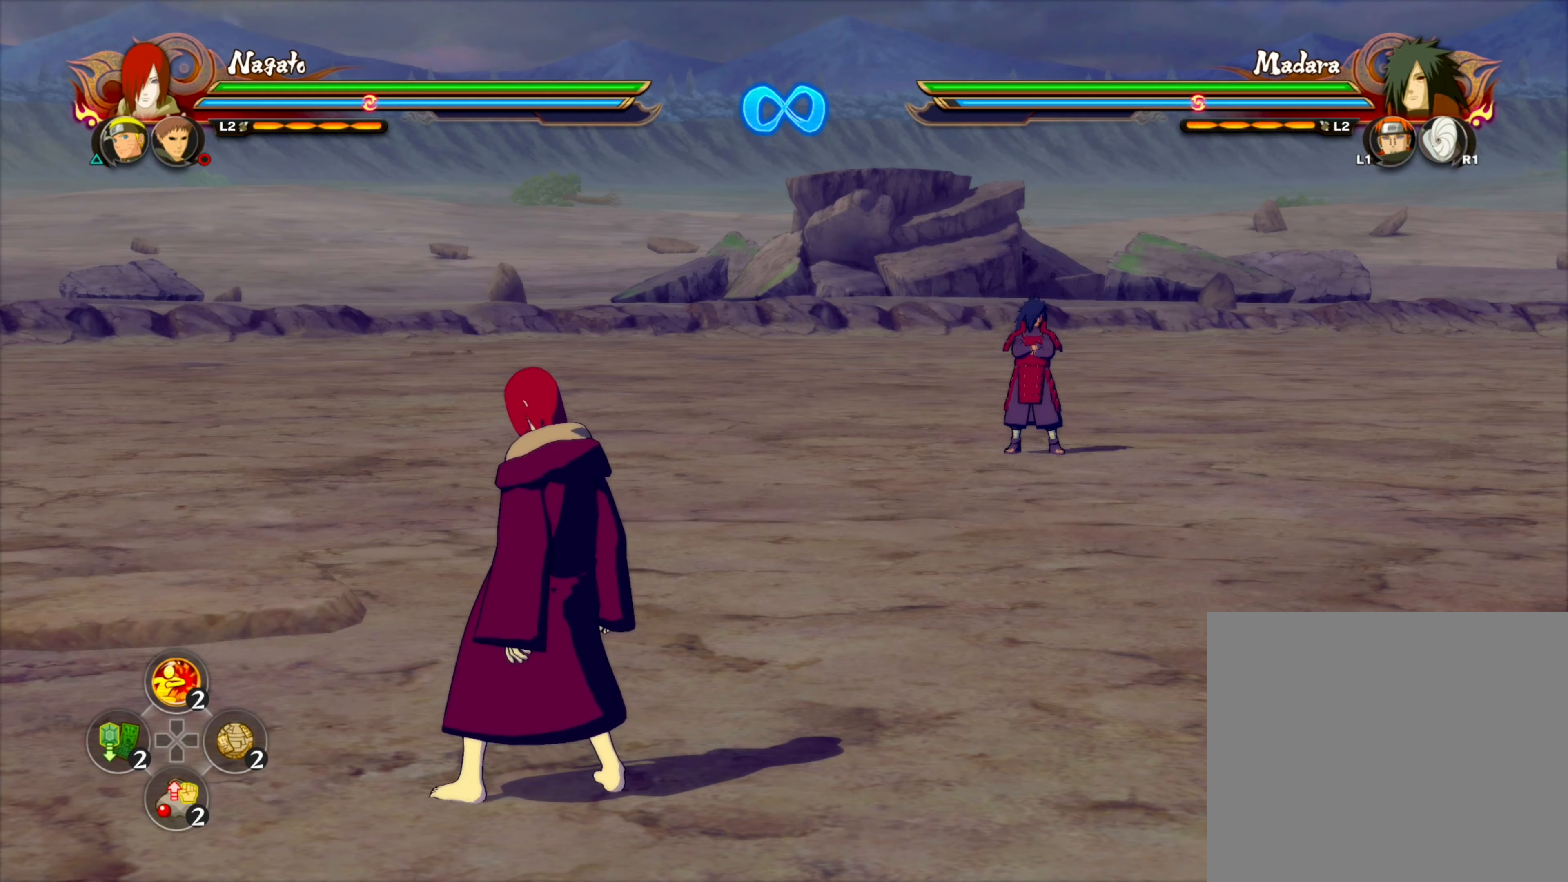
Gameplay with a controller (PlayStation layout); each line is a JSON object with the inputs held at the frame after it. "events" lists button and stick changes between this image and that frame as [ms after this image, input, new state], when the widget could be followed in between.
{"buttons": [], "left_stick": "down-left", "right_stick": "center", "events": [[367, "left_stick", "down"], [417, "left_stick", "down-left"]]}
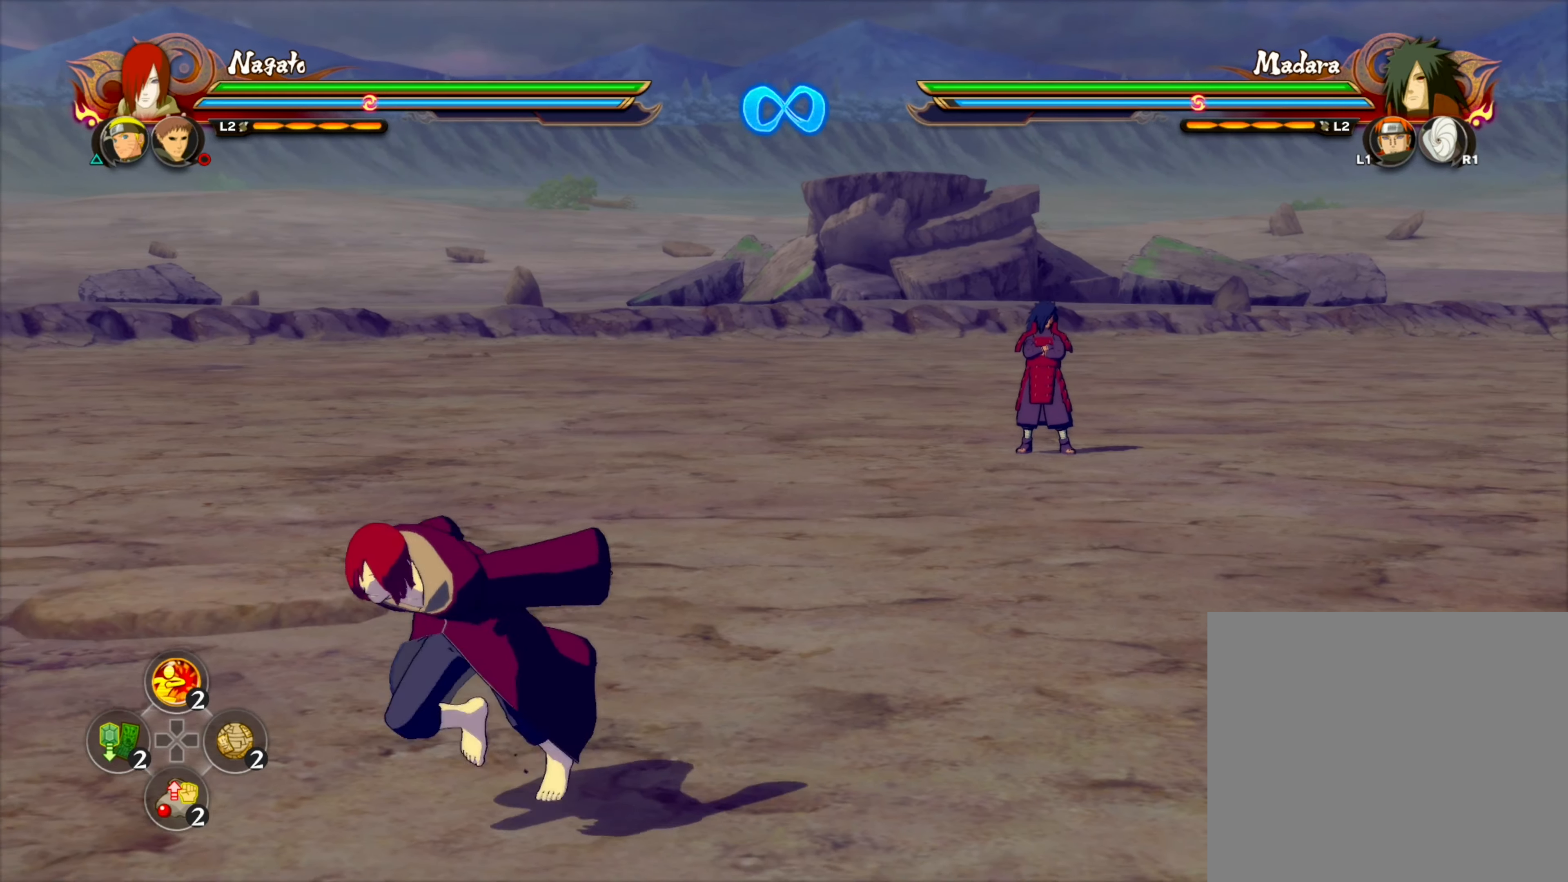
{"buttons": [], "left_stick": "down-left", "right_stick": "center", "events": []}
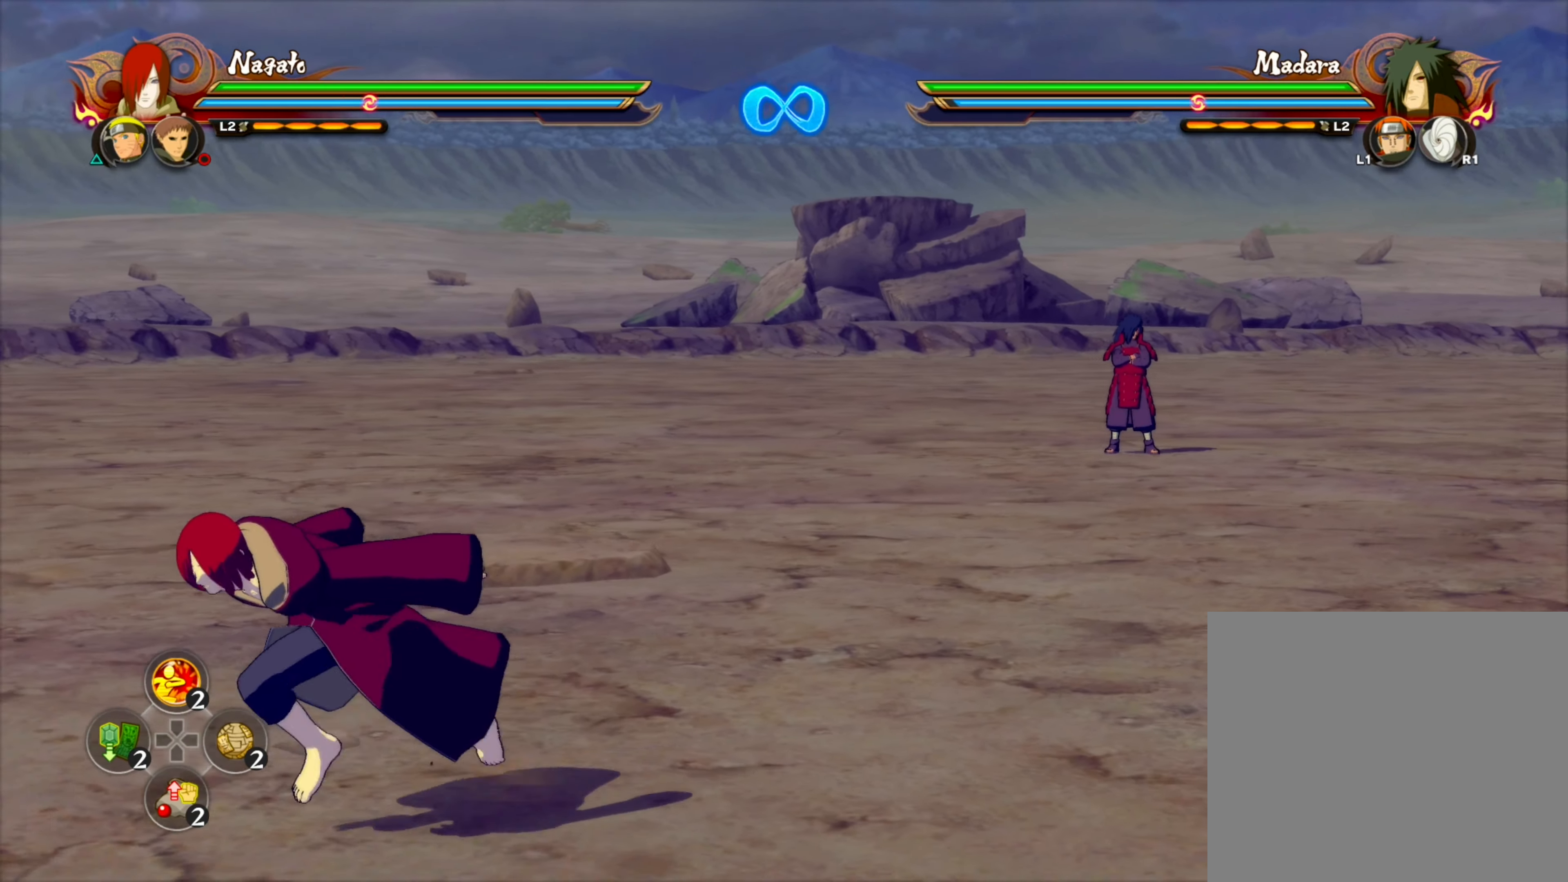
{"buttons": [], "left_stick": "up-left", "right_stick": "center", "events": [[333, "left_stick", "up-left"]]}
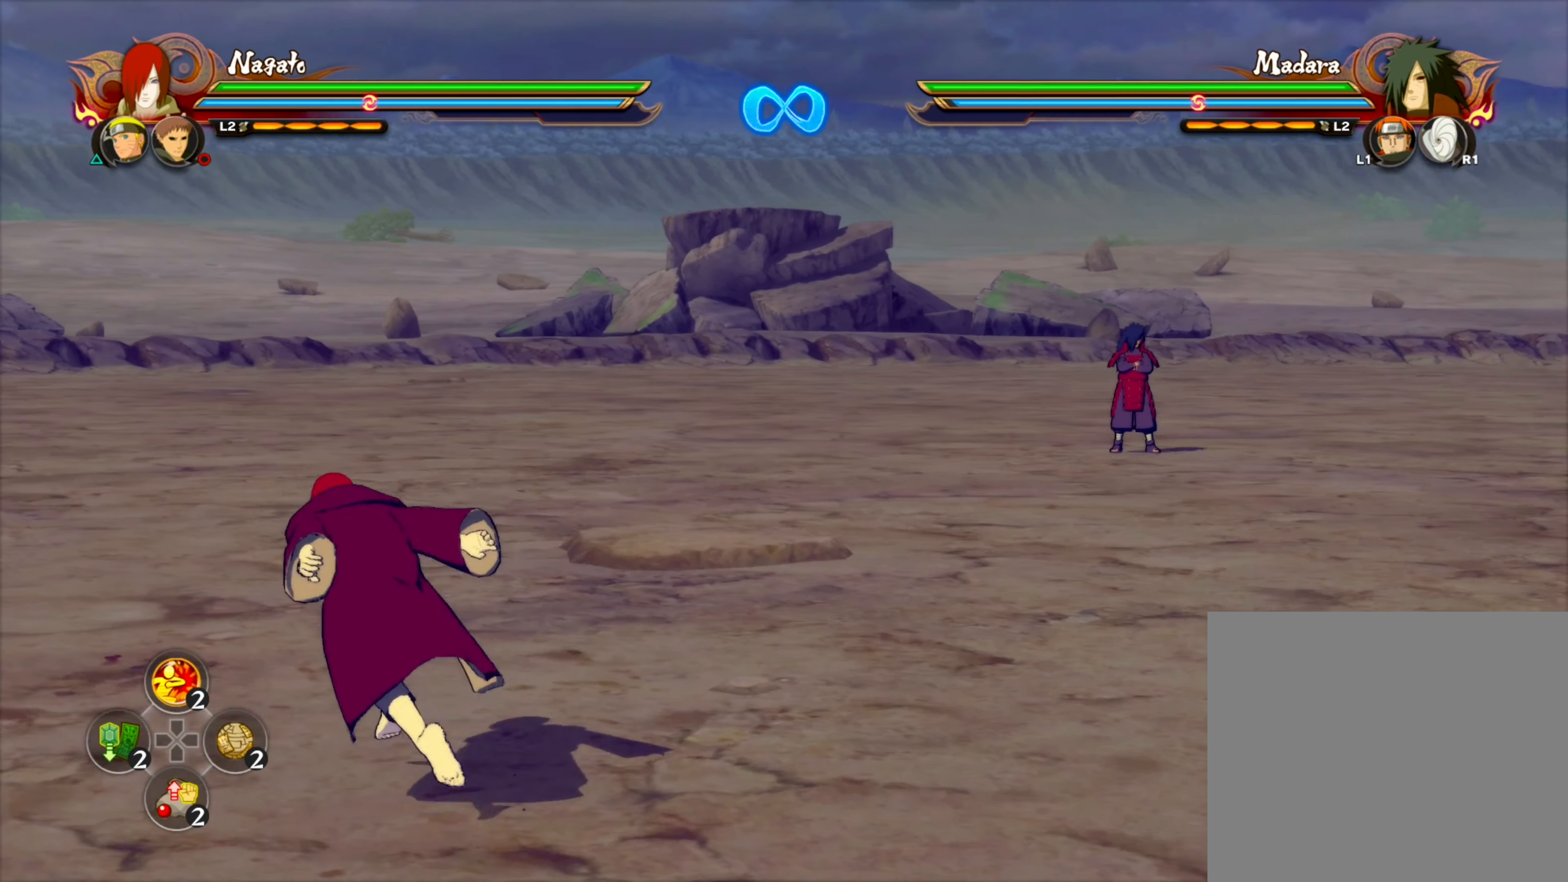
{"buttons": [], "left_stick": "center", "right_stick": "center", "events": [[117, "left_stick", "center"]]}
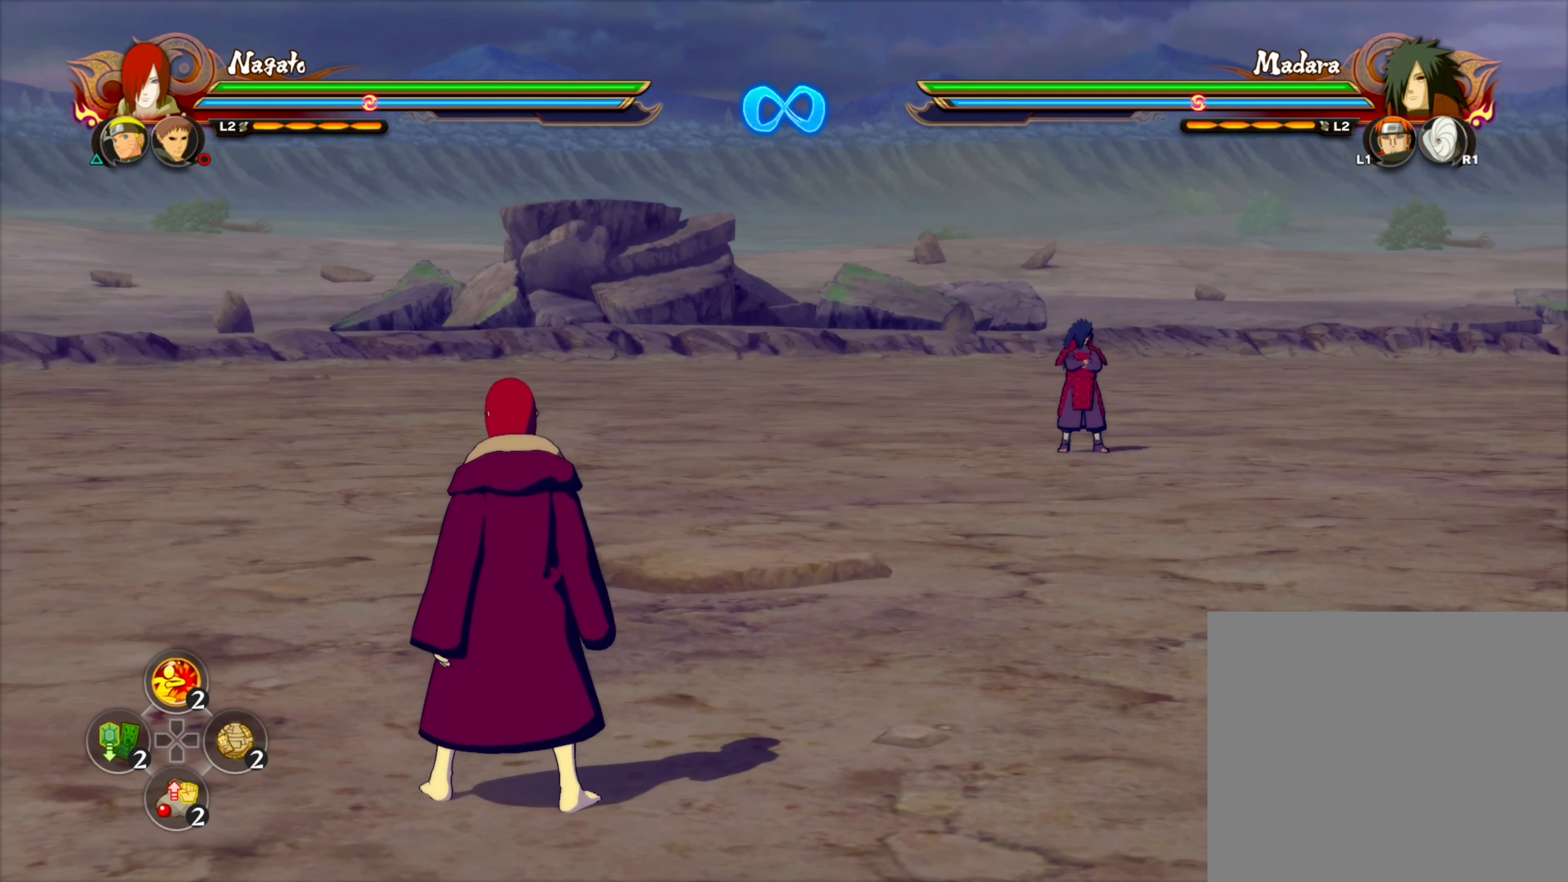
{"buttons": ["START"], "left_stick": "center", "right_stick": "center", "events": [[417, "START", "down"]]}
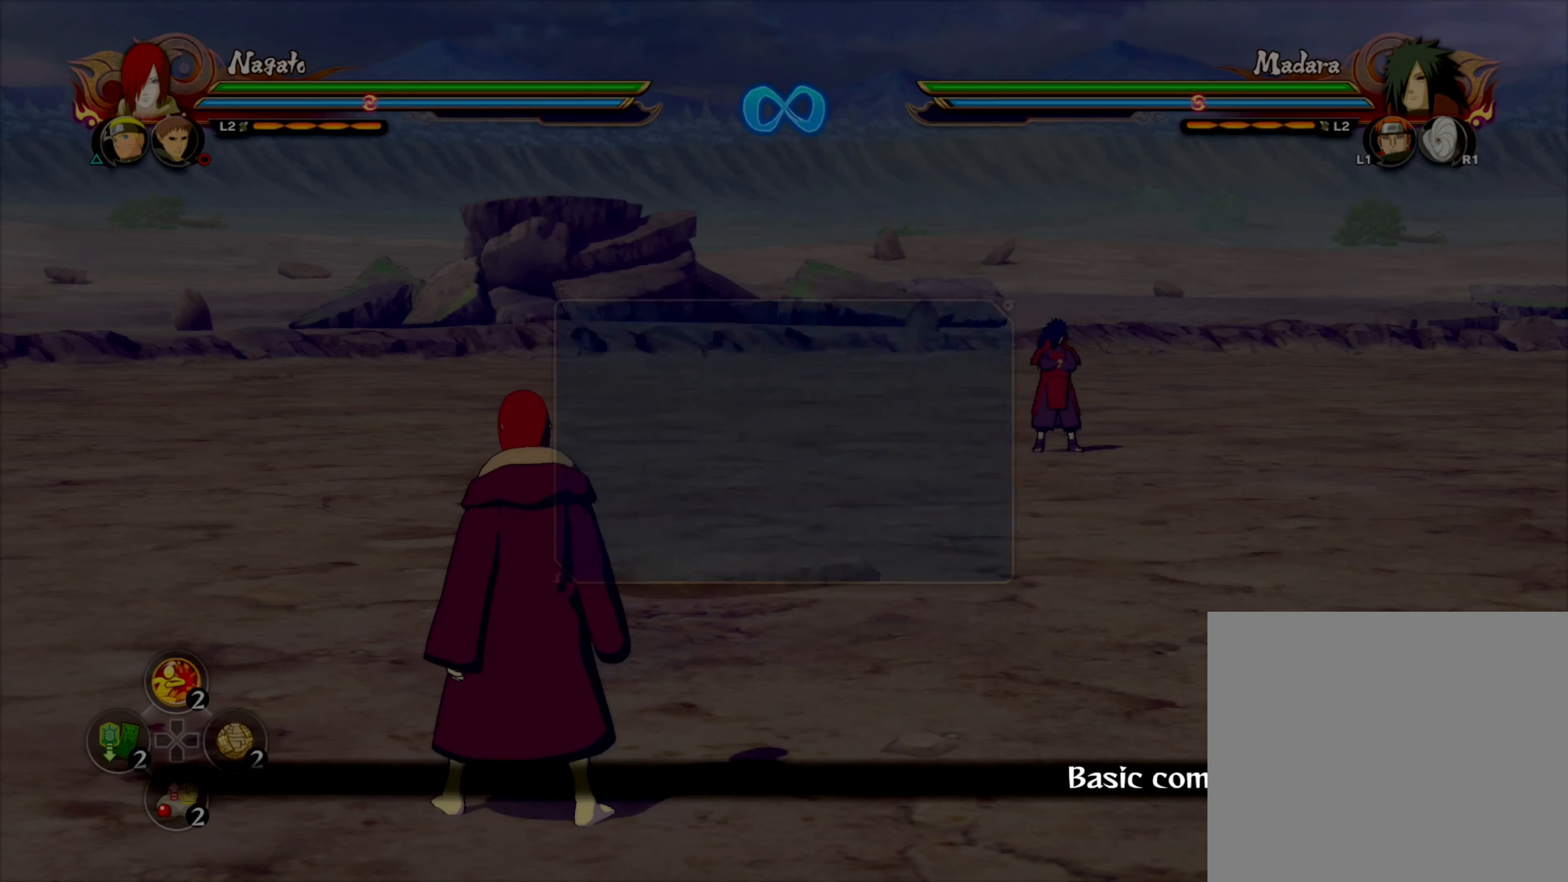
{"buttons": [], "left_stick": "down-left", "right_stick": "center", "events": [[50, "START", "up"], [150, "left_stick", "down-left"]]}
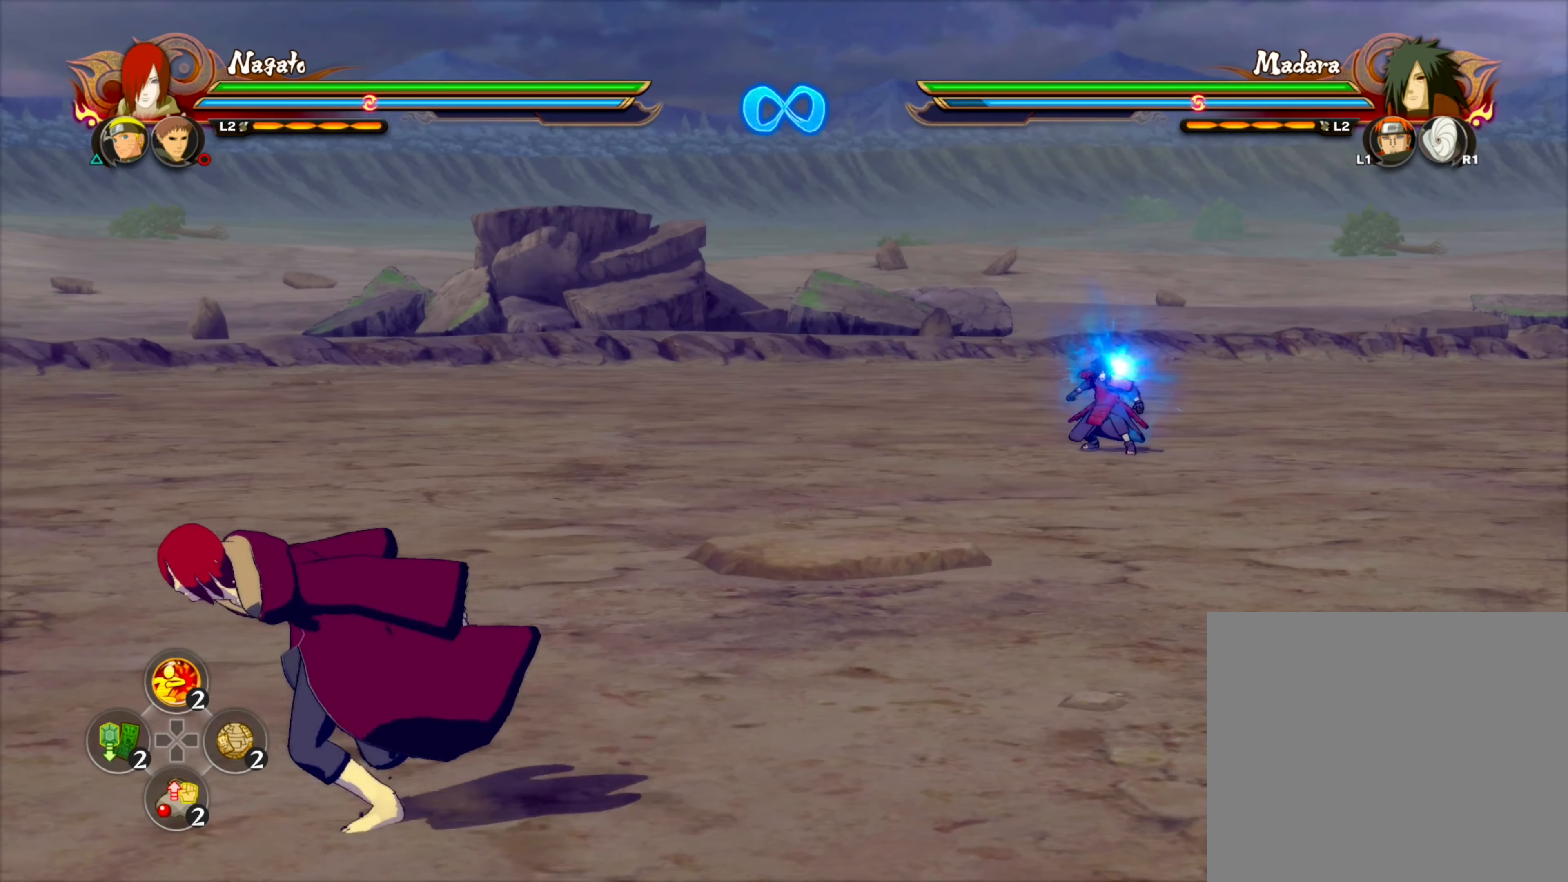
{"buttons": [], "left_stick": "center", "right_stick": "center", "events": [[133, "left_stick", "left"], [217, "TRIANGLE", "down"], [233, "CROSS", "down"], [233, "left_stick", "center"], [317, "CROSS", "up"], [317, "TRIANGLE", "up"]]}
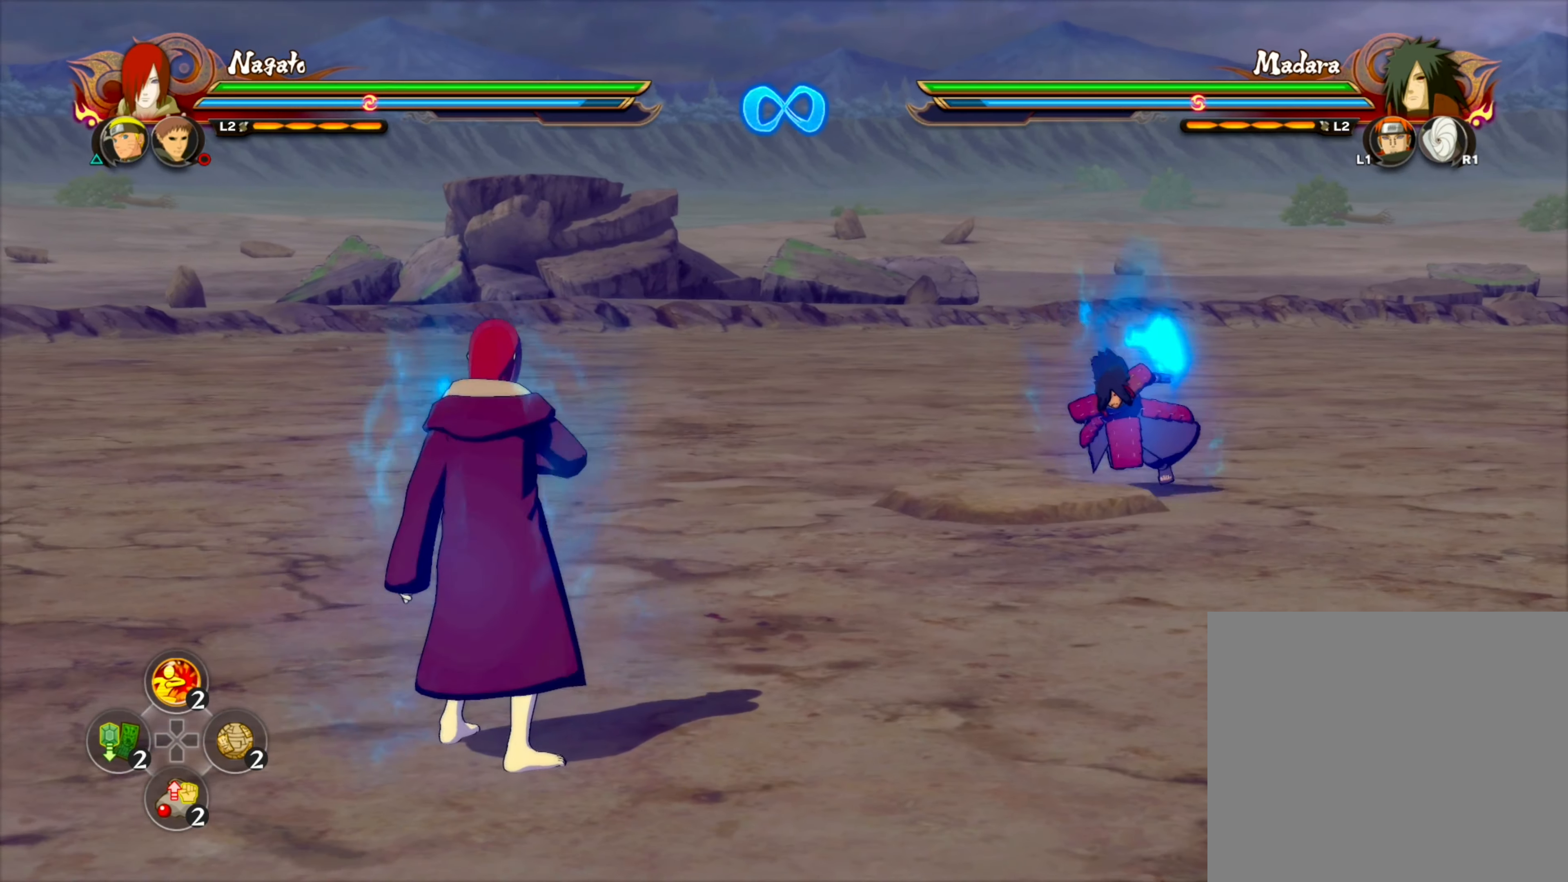
{"buttons": ["CIRCLE"], "left_stick": "up-right", "right_stick": "center", "events": [[183, "right_stick", "left"], [217, "left_stick", "up-right"], [300, "right_stick", "center"], [417, "CIRCLE", "down"]]}
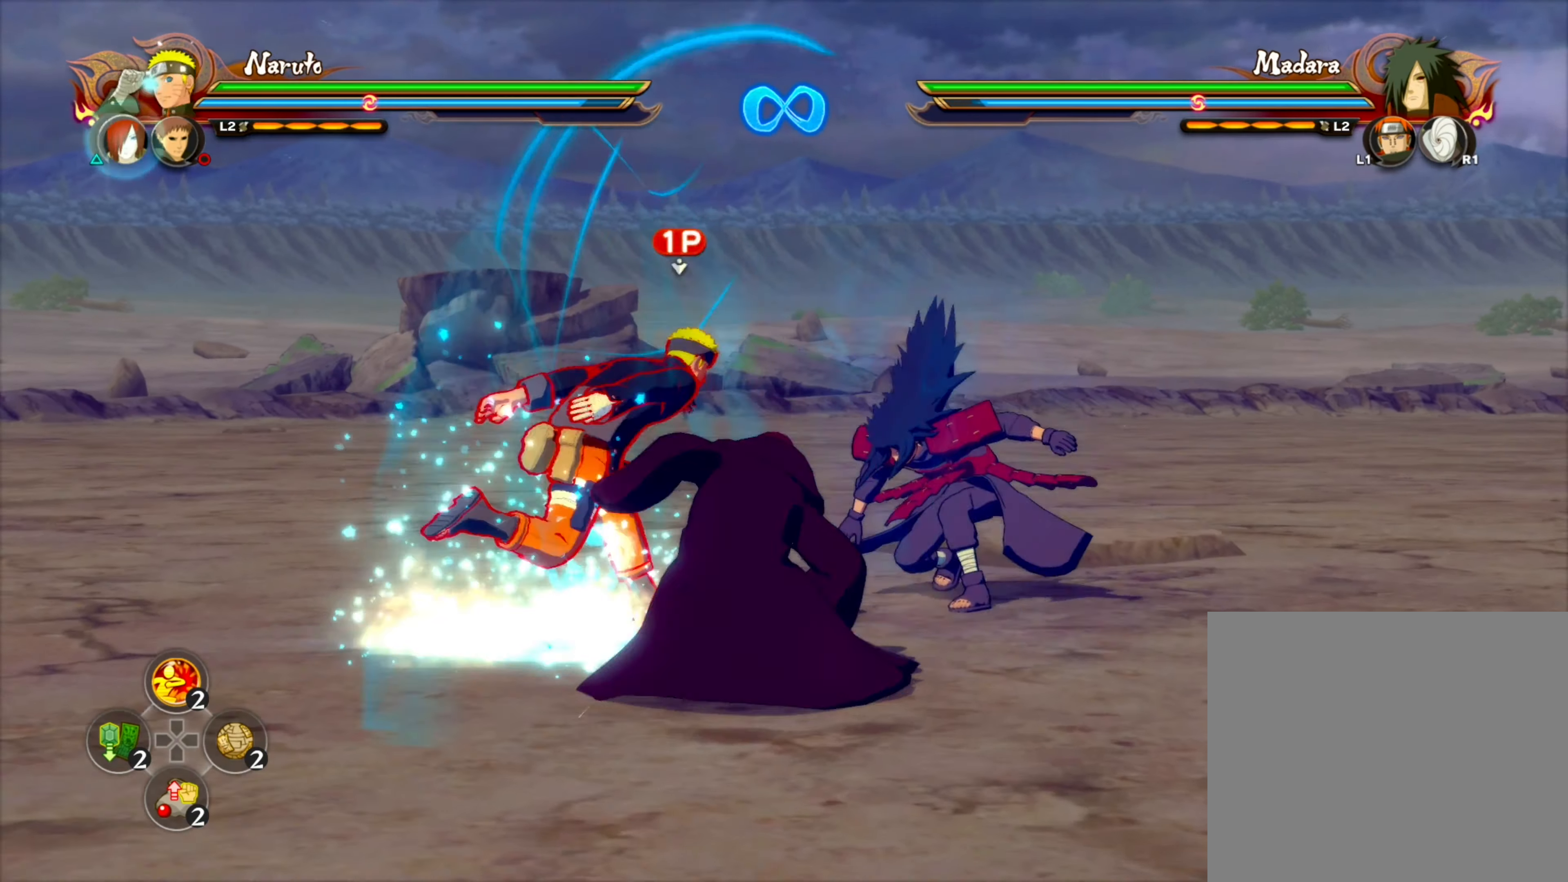
{"buttons": ["CIRCLE"], "left_stick": "up-right", "right_stick": "center", "events": [[17, "CIRCLE", "up"], [83, "CIRCLE", "down"], [183, "CIRCLE", "up"], [283, "CIRCLE", "down"], [367, "CIRCLE", "up"], [433, "CIRCLE", "down"]]}
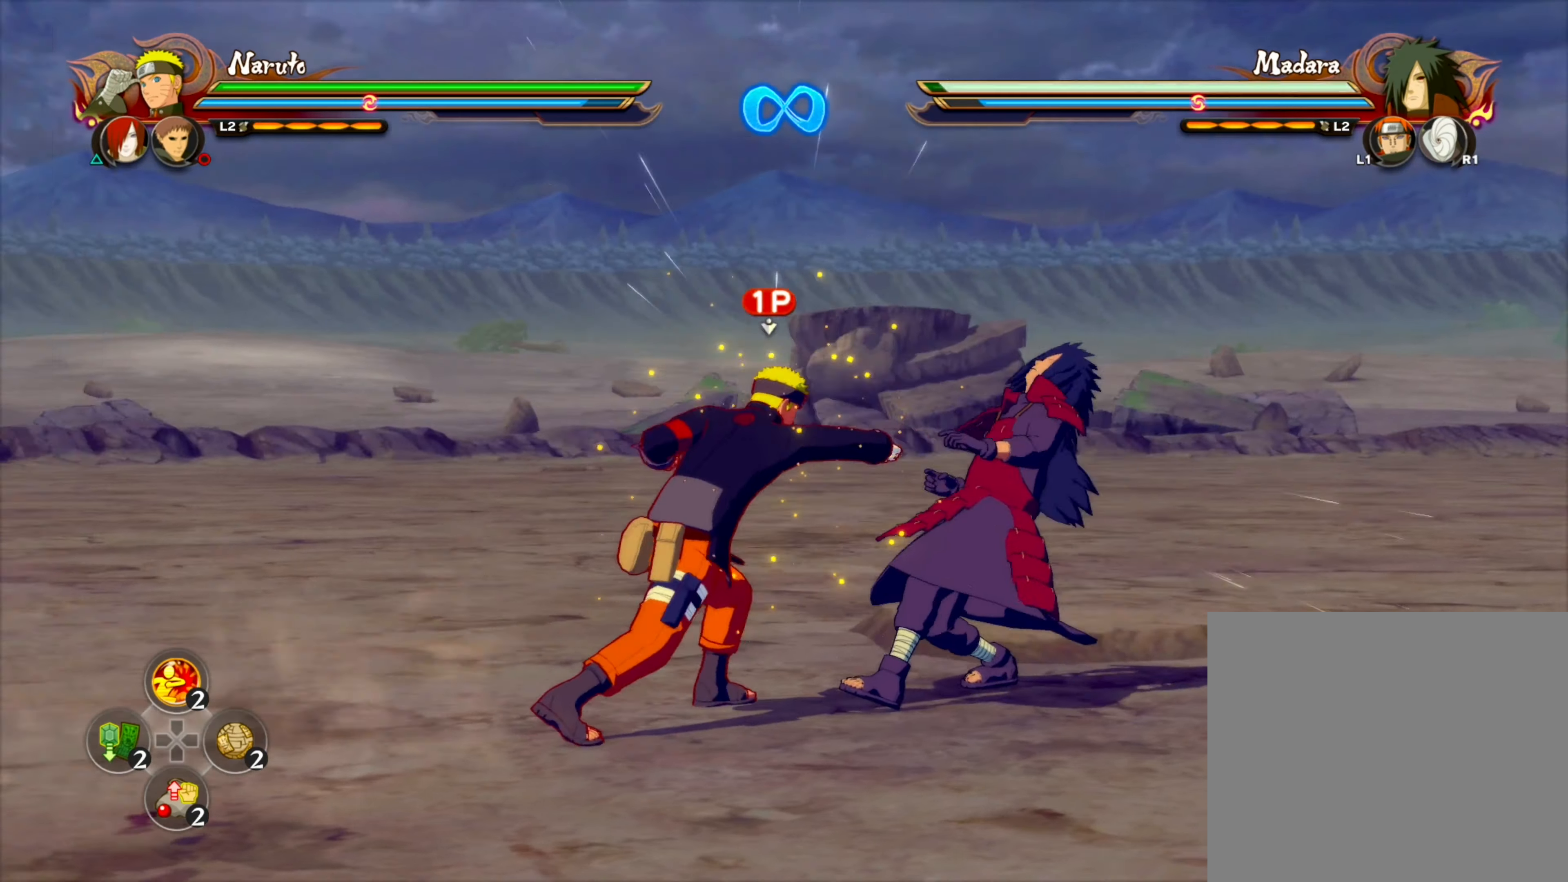
{"buttons": [], "left_stick": "center", "right_stick": "center", "events": [[50, "CIRCLE", "up"], [50, "left_stick", "up"], [383, "CIRCLE", "down"], [467, "left_stick", "center"], [500, "CIRCLE", "up"]]}
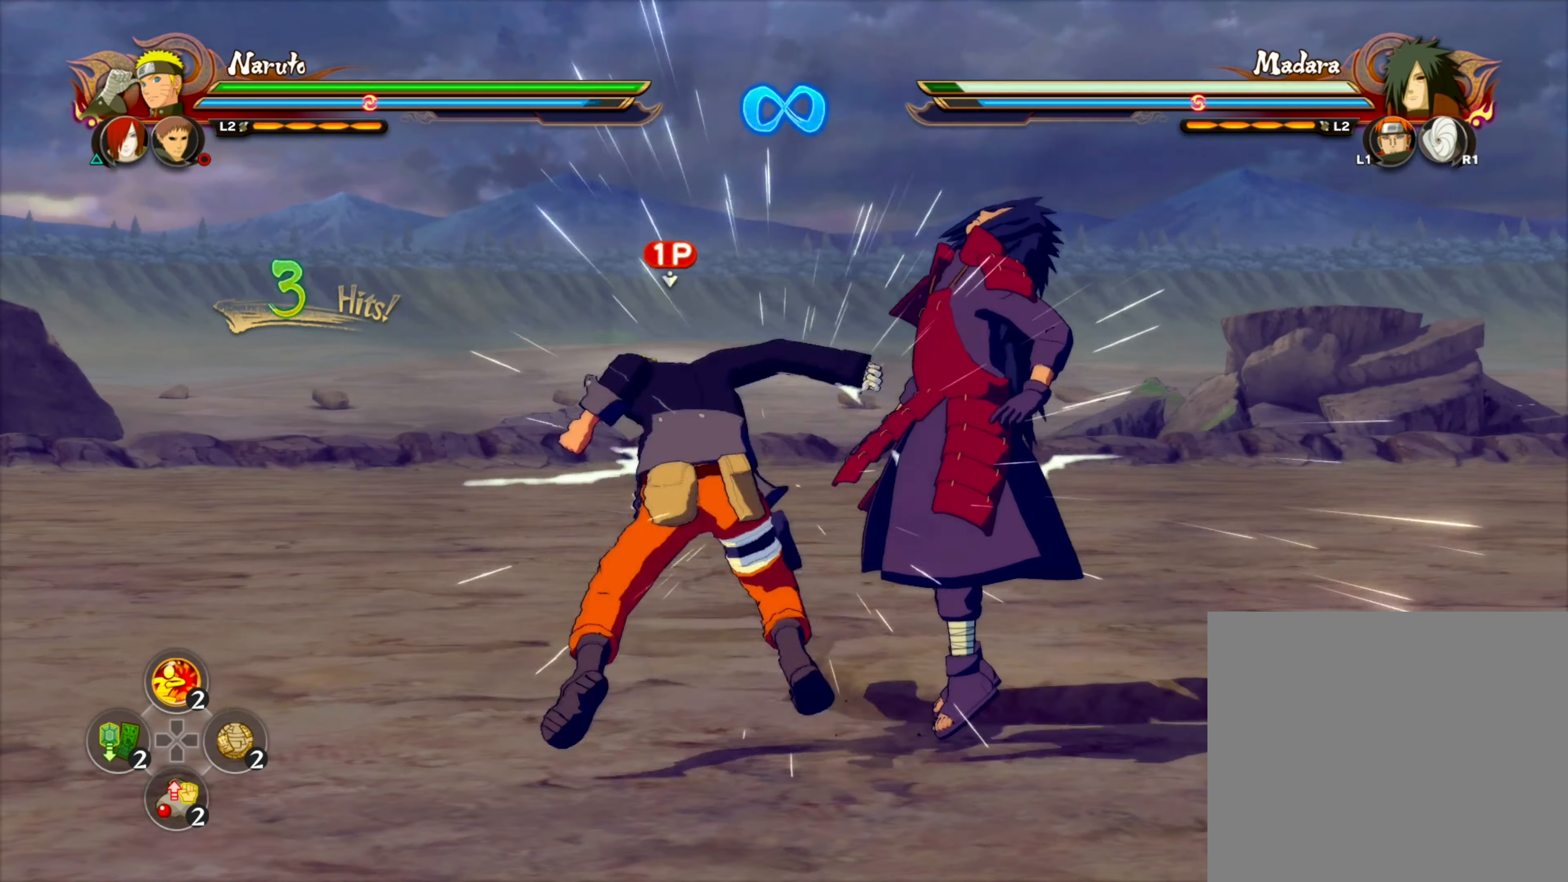
{"buttons": [], "left_stick": "center", "right_stick": "center", "events": [[234, "CROSS", "down"], [300, "CROSS", "up"], [300, "TRIANGLE", "down"], [334, "TRIANGLE", "up"]]}